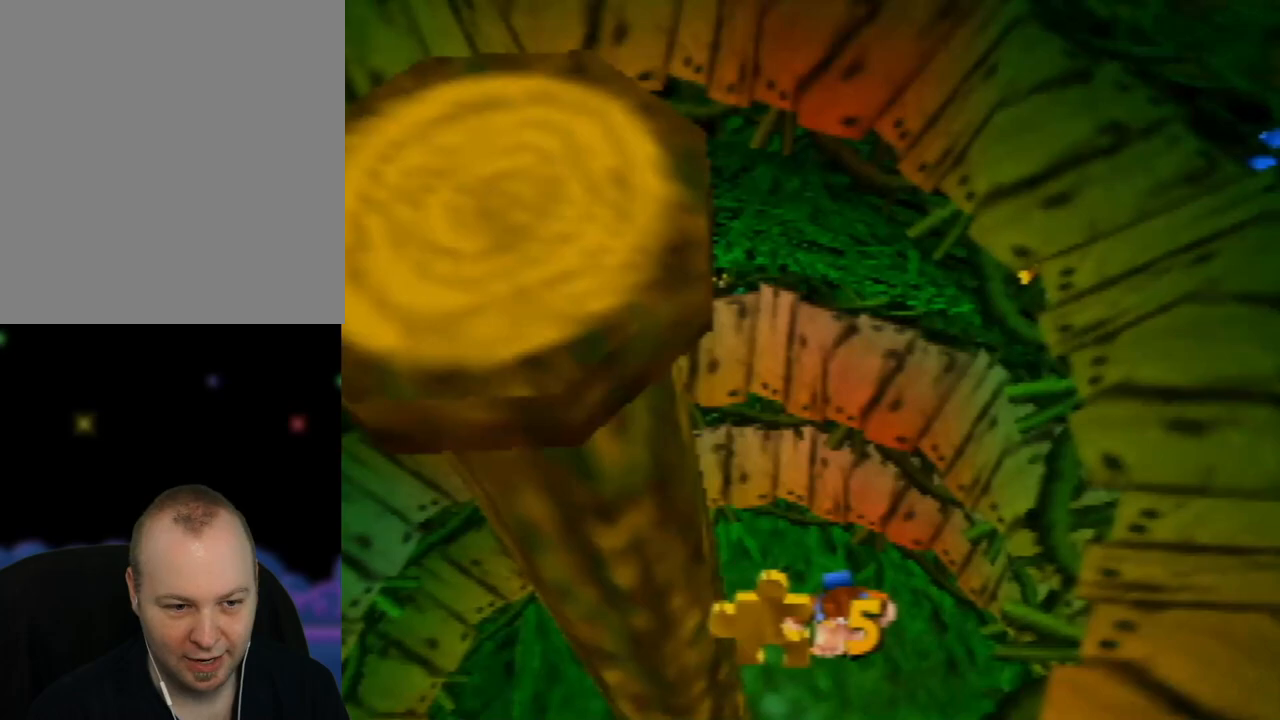
Gameplay with a controller (Nintendo layout); each line is a JSON object with the inputs held at the frame after it. "events" lists button and stick changes between this image and that frame as [ms after this image, input, new state], when the widget could be followed in between. Not read: L1 L3 R1 R3.
{"buttons": ["A"], "left_stick": "center", "events": [[317, "A", "down"]]}
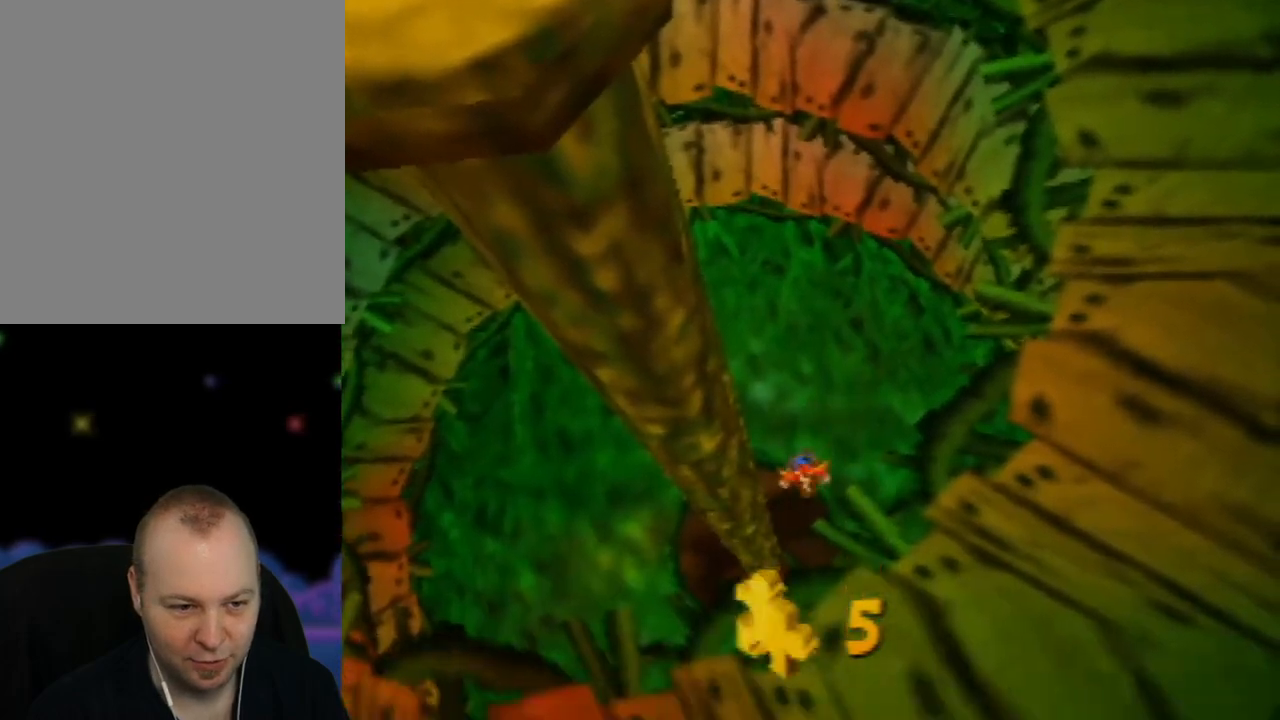
{"buttons": ["A"], "left_stick": "center", "events": []}
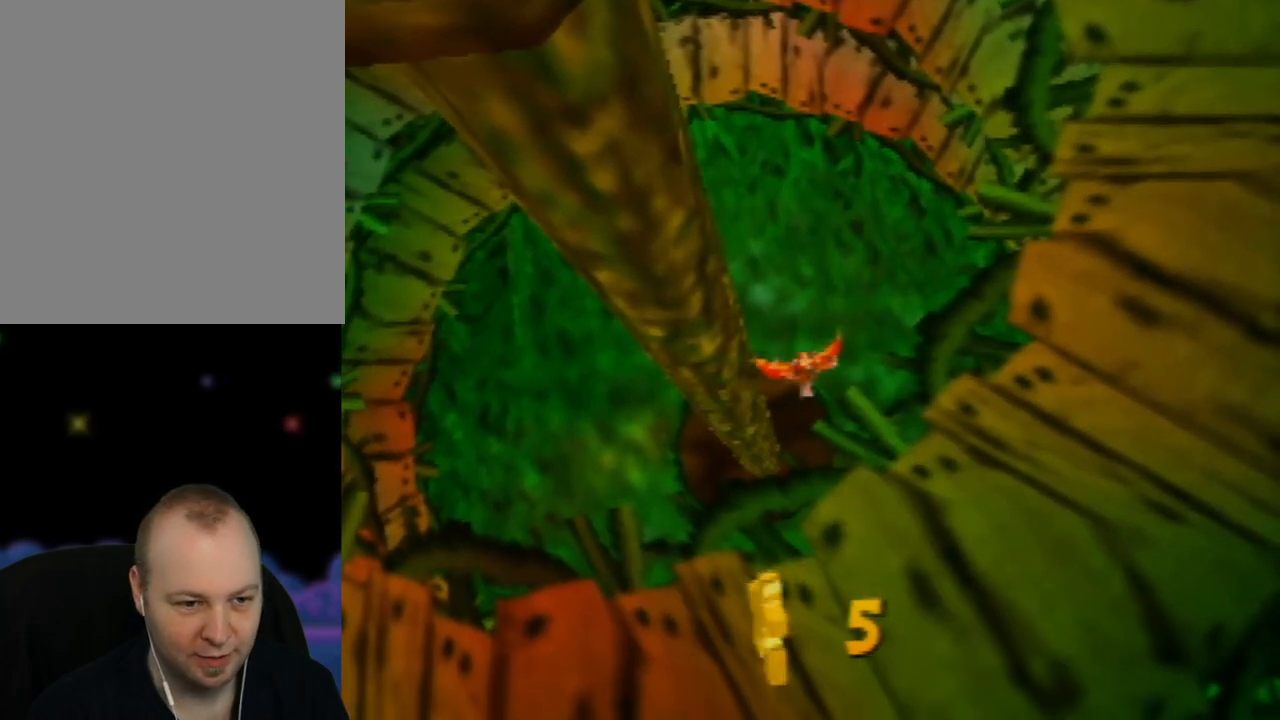
{"buttons": ["A"], "left_stick": "up-left", "events": [[217, "left_stick", "up-left"]]}
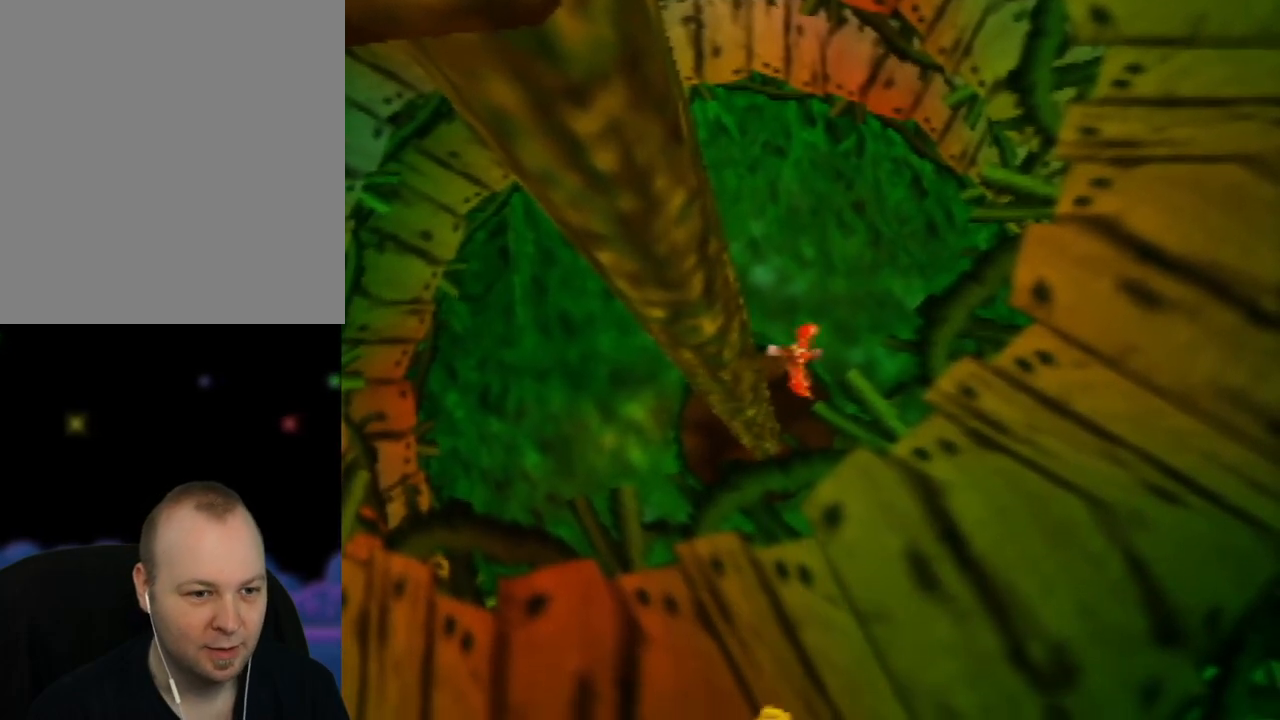
{"buttons": ["Z"], "left_stick": "center", "events": [[17, "A", "up"], [100, "left_stick", "center"], [233, "Z", "down"]]}
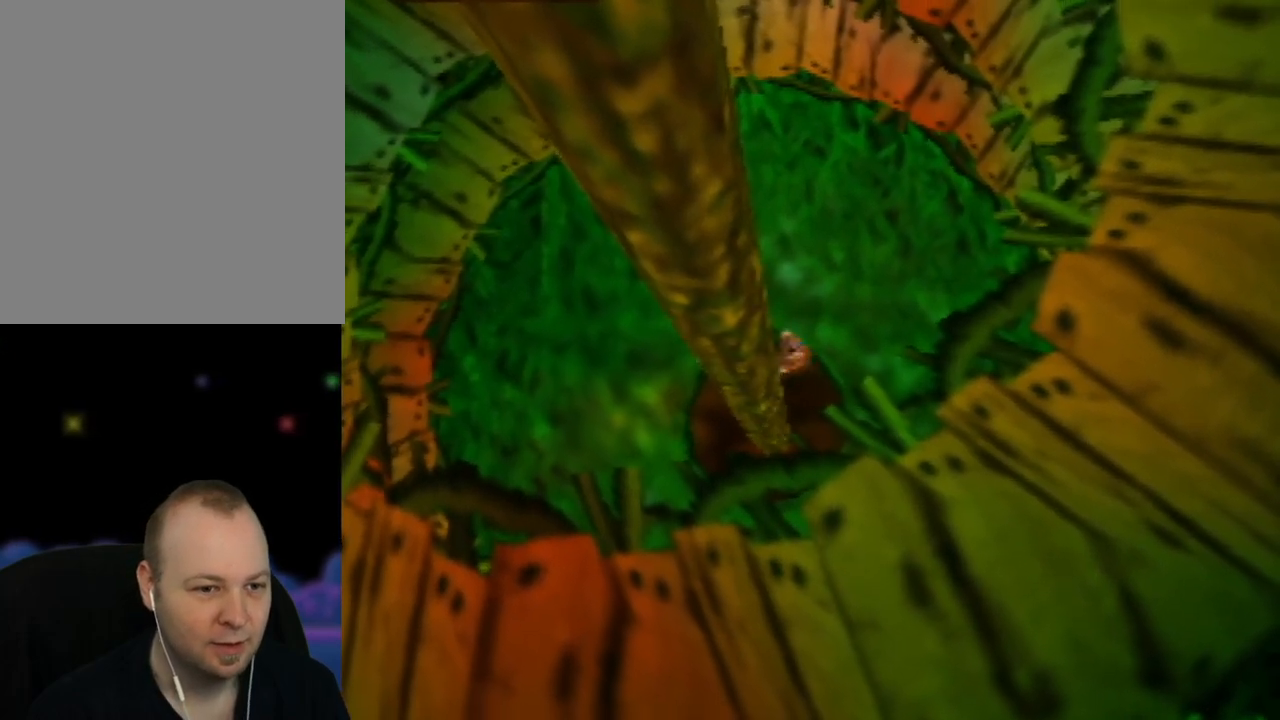
{"buttons": ["Z"], "left_stick": "center", "events": []}
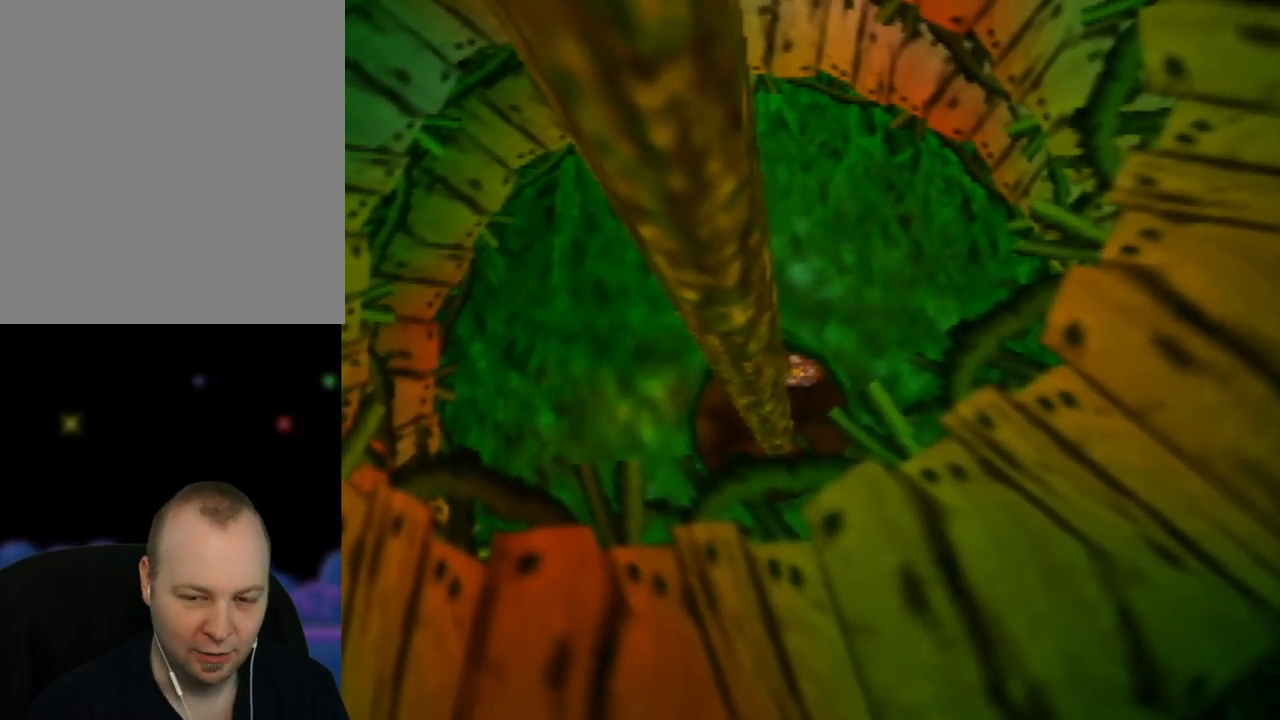
{"buttons": [], "left_stick": "center", "events": [[267, "Z", "up"]]}
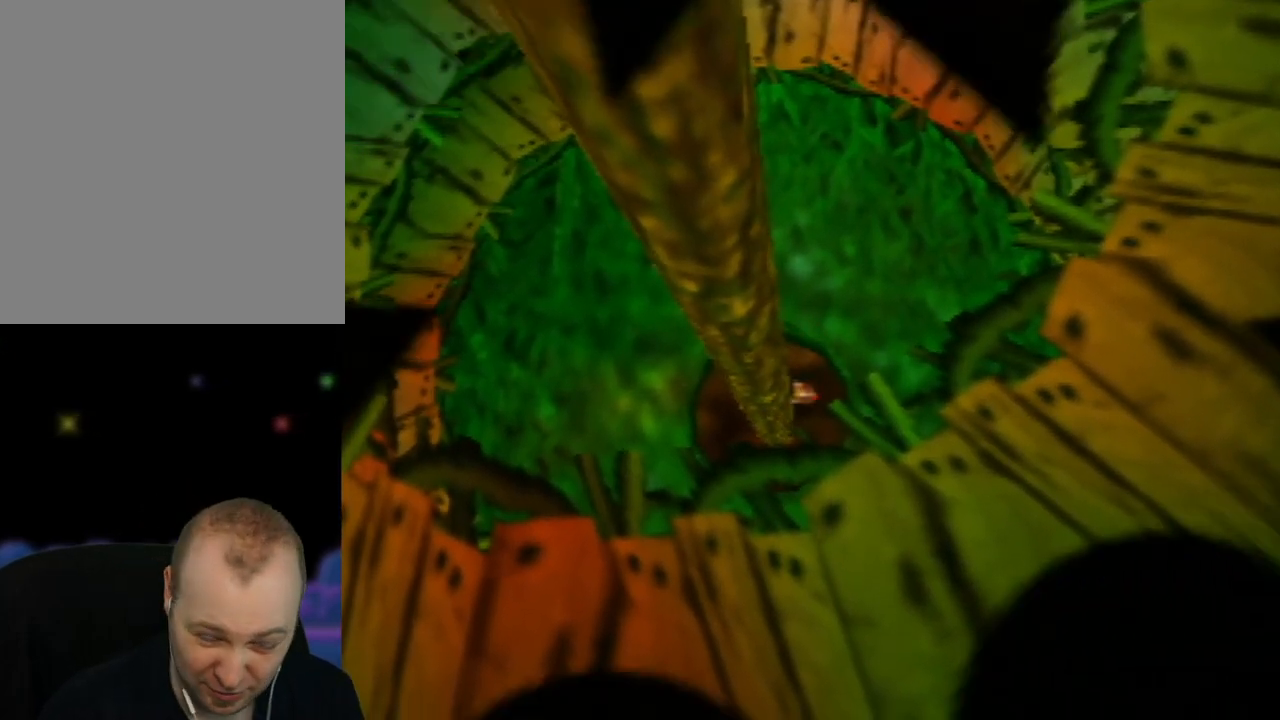
{"buttons": [], "left_stick": "center", "events": []}
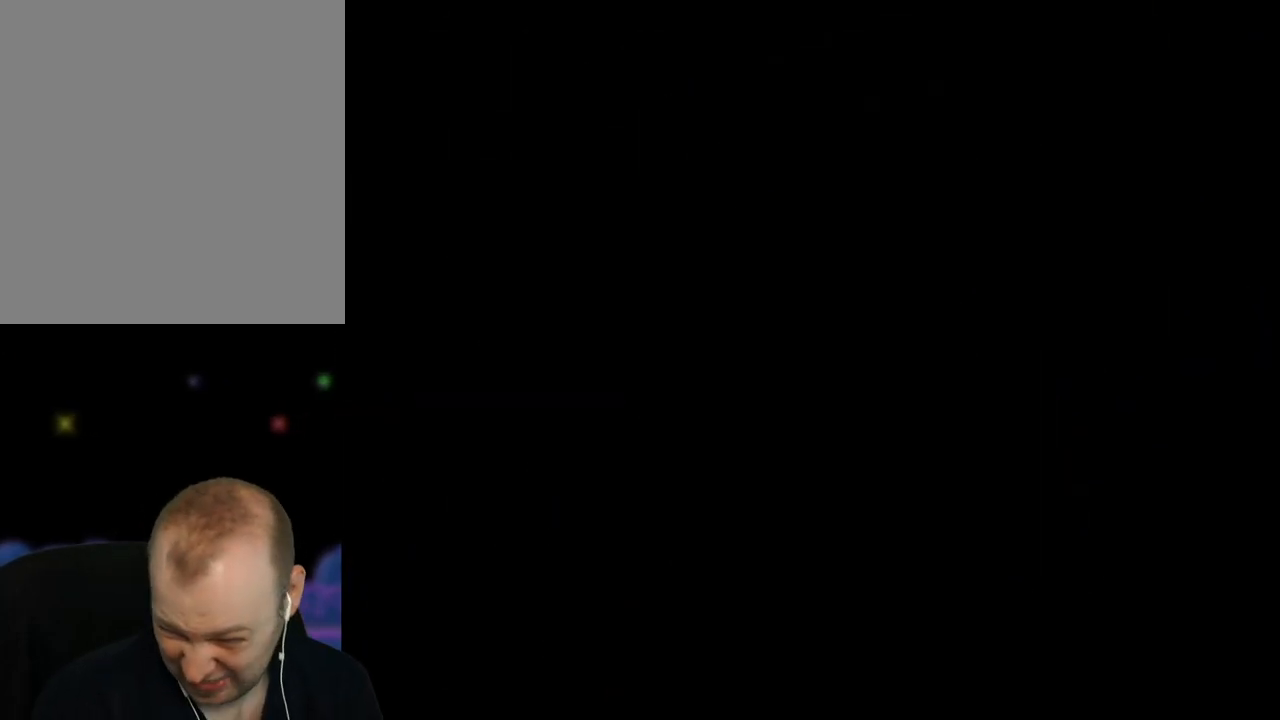
{"buttons": [], "left_stick": "center", "events": []}
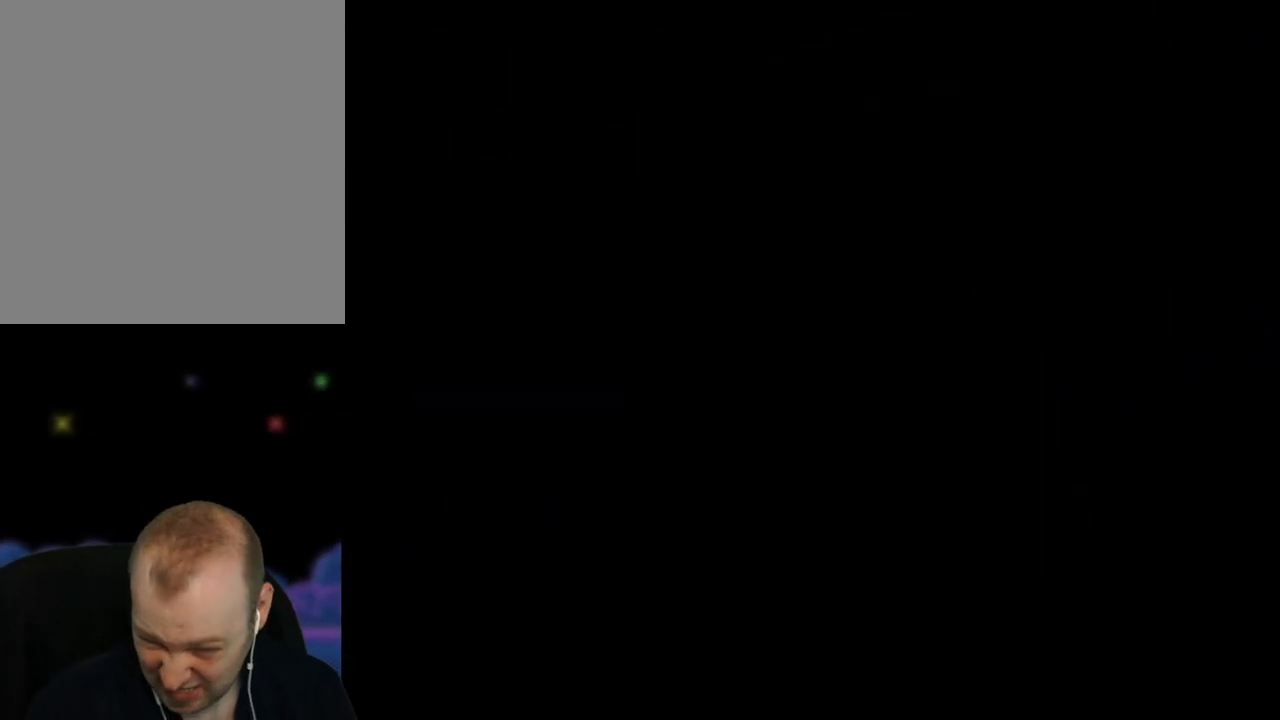
{"buttons": [], "left_stick": "center", "events": []}
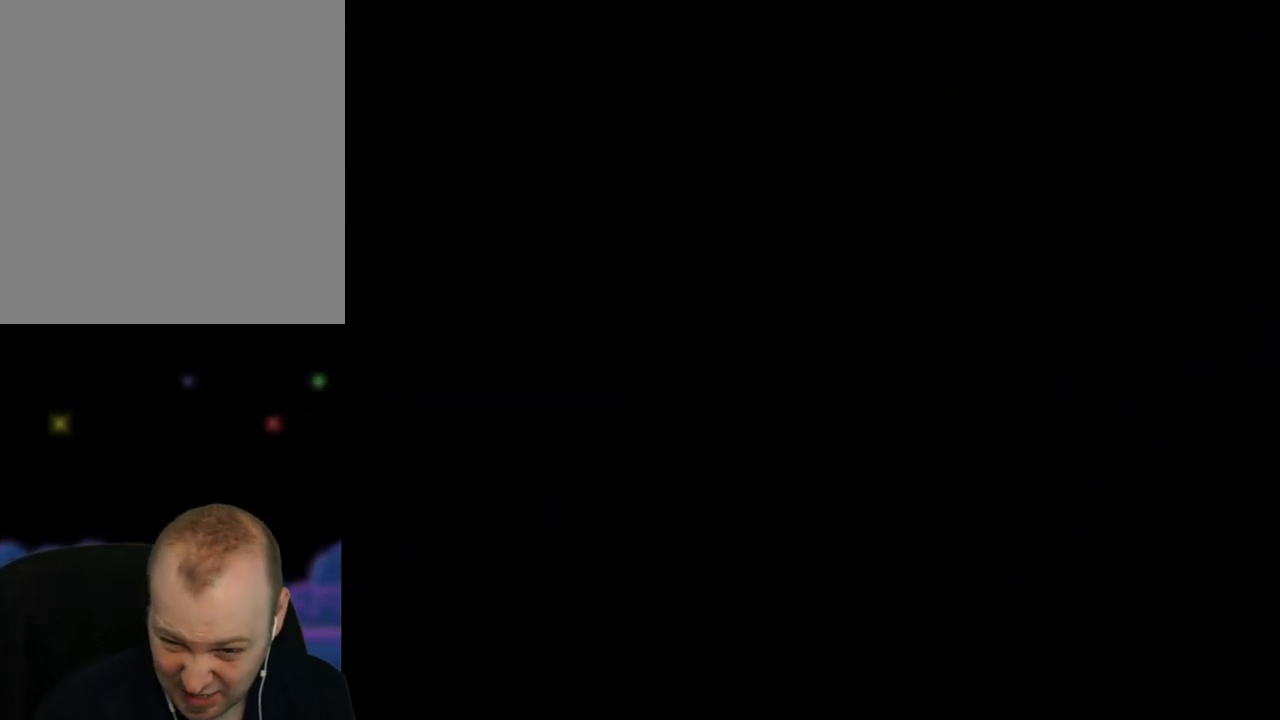
{"buttons": [], "left_stick": "center", "events": []}
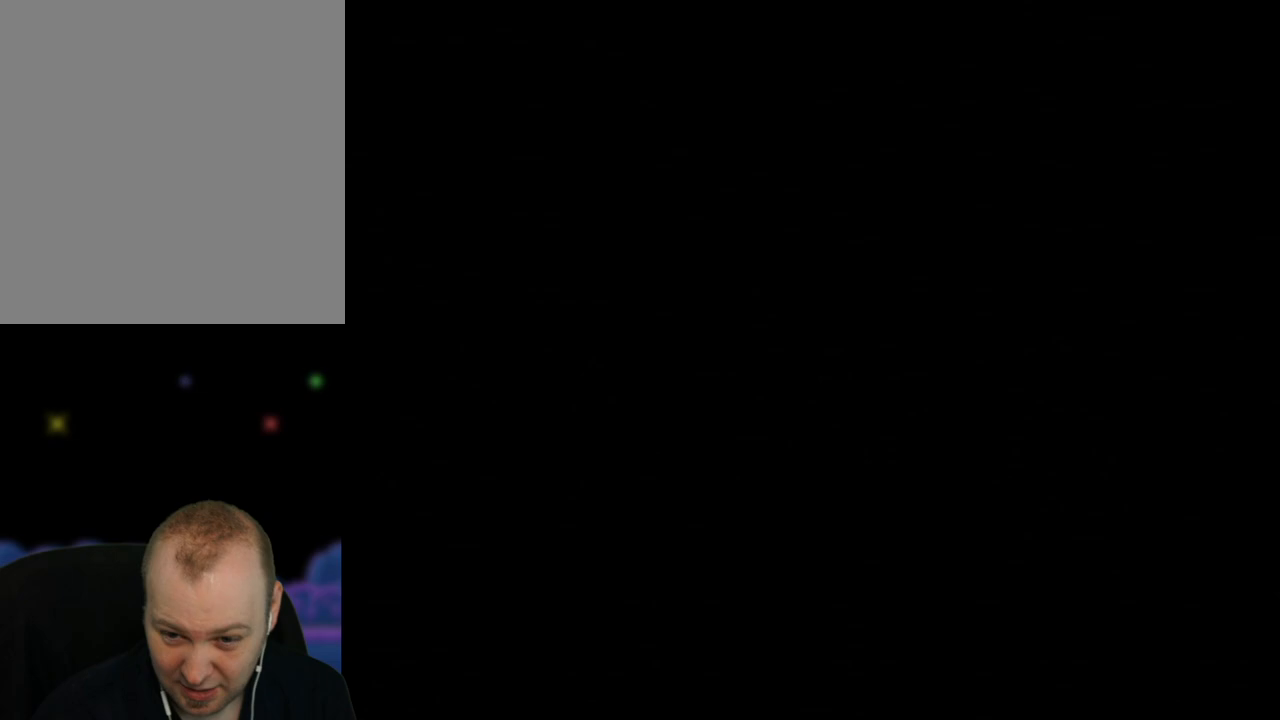
{"buttons": [], "left_stick": "center", "events": []}
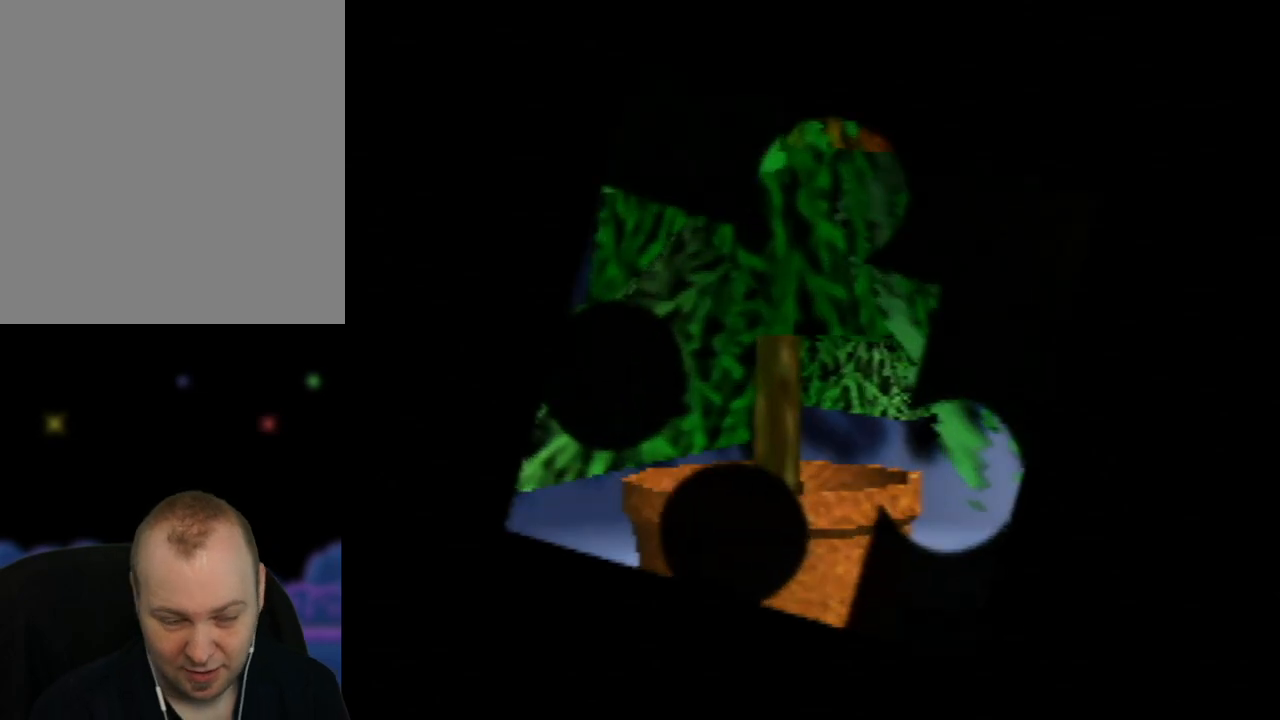
{"buttons": [], "left_stick": "center", "events": []}
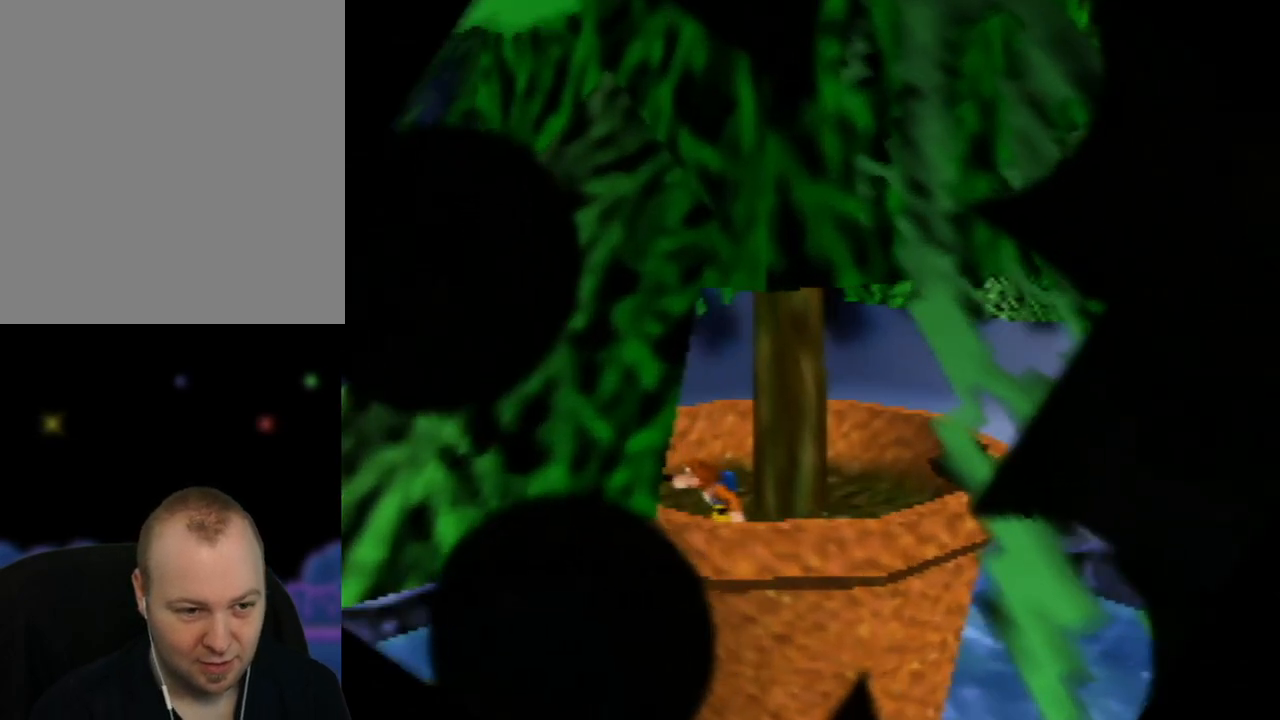
{"buttons": [], "left_stick": "down-right", "events": [[250, "left_stick", "down-right"]]}
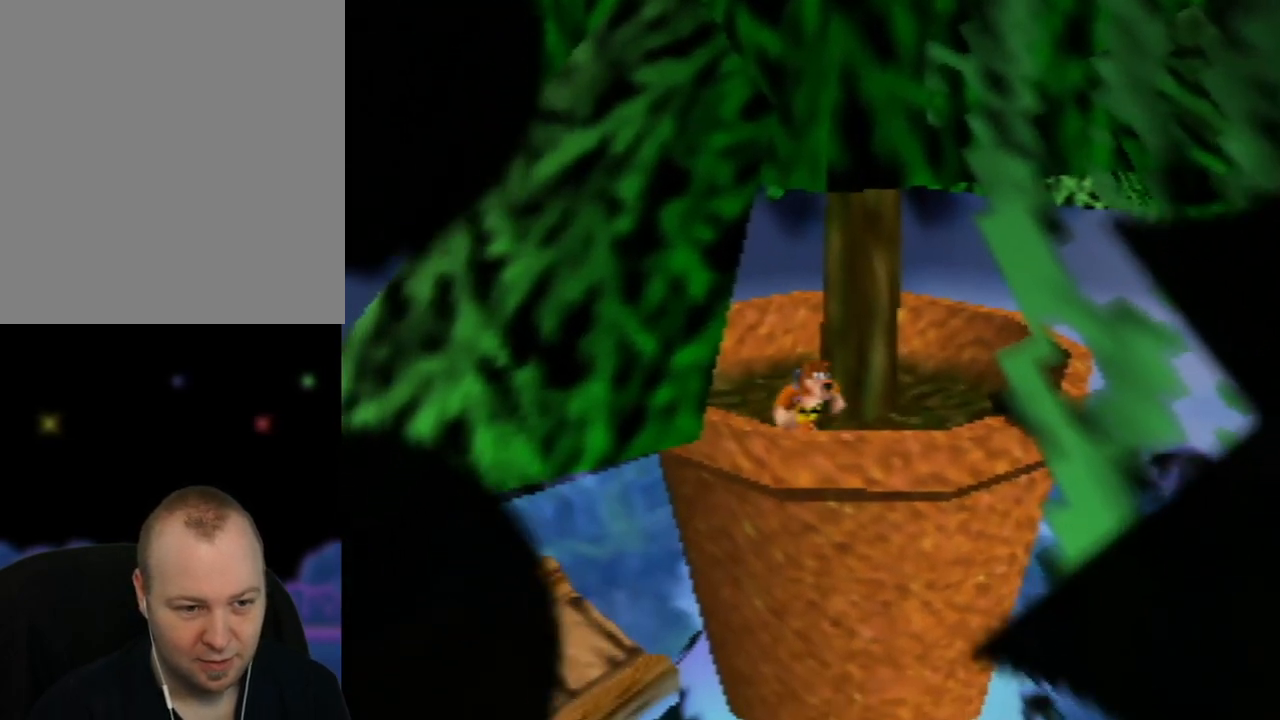
{"buttons": ["A"], "left_stick": "down-left", "events": [[83, "A", "down"], [233, "left_stick", "down"], [350, "left_stick", "down-left"]]}
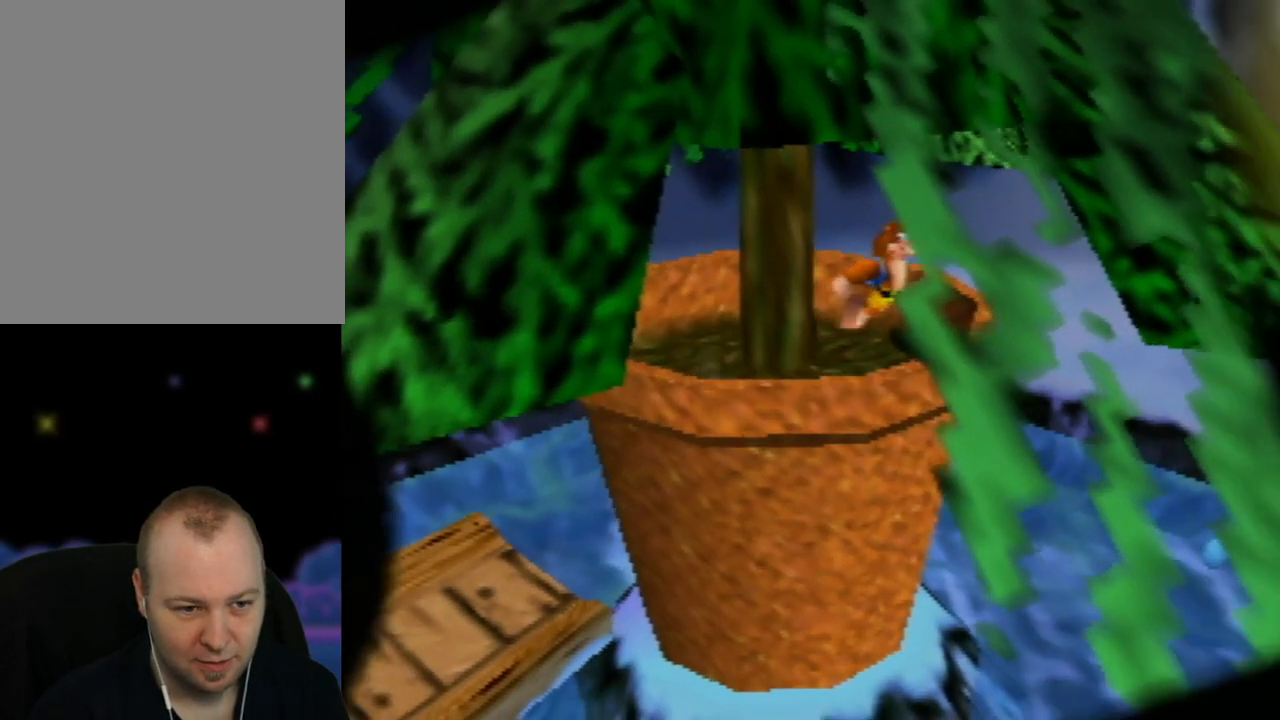
{"buttons": ["A"], "left_stick": "left", "events": [[117, "A", "up"], [367, "A", "down"], [450, "left_stick", "left"]]}
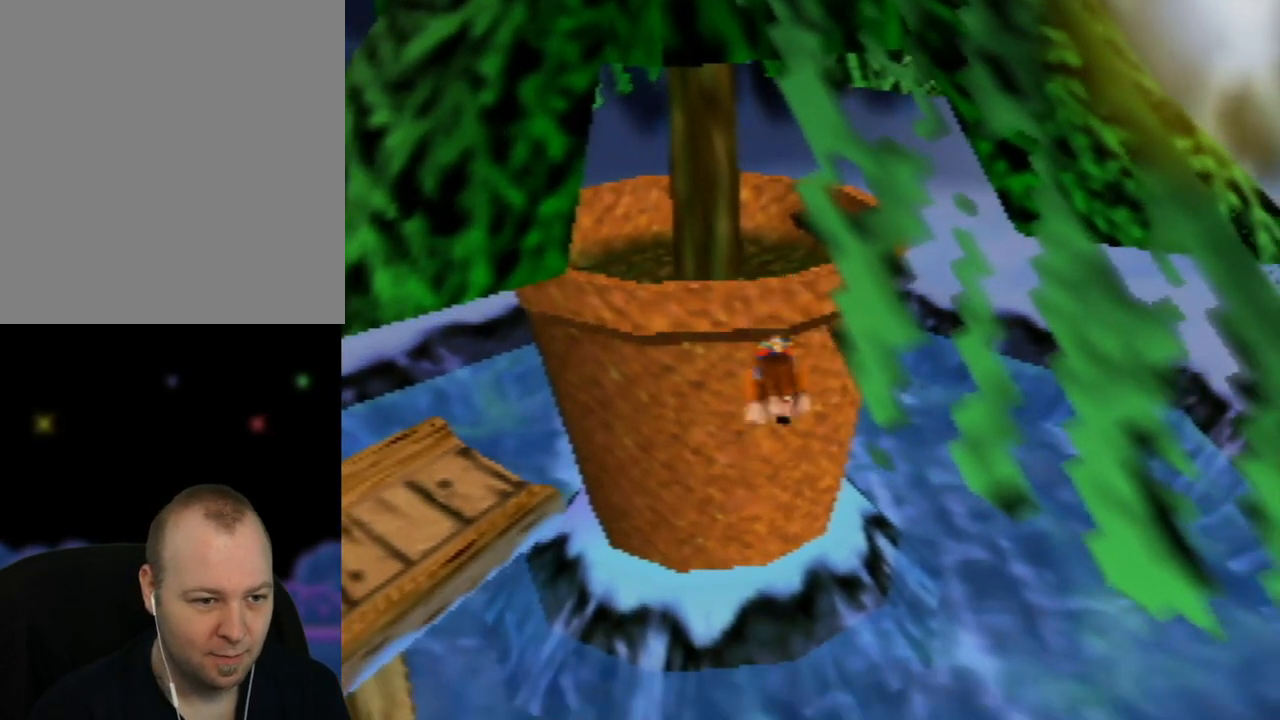
{"buttons": ["A"], "left_stick": "left", "events": []}
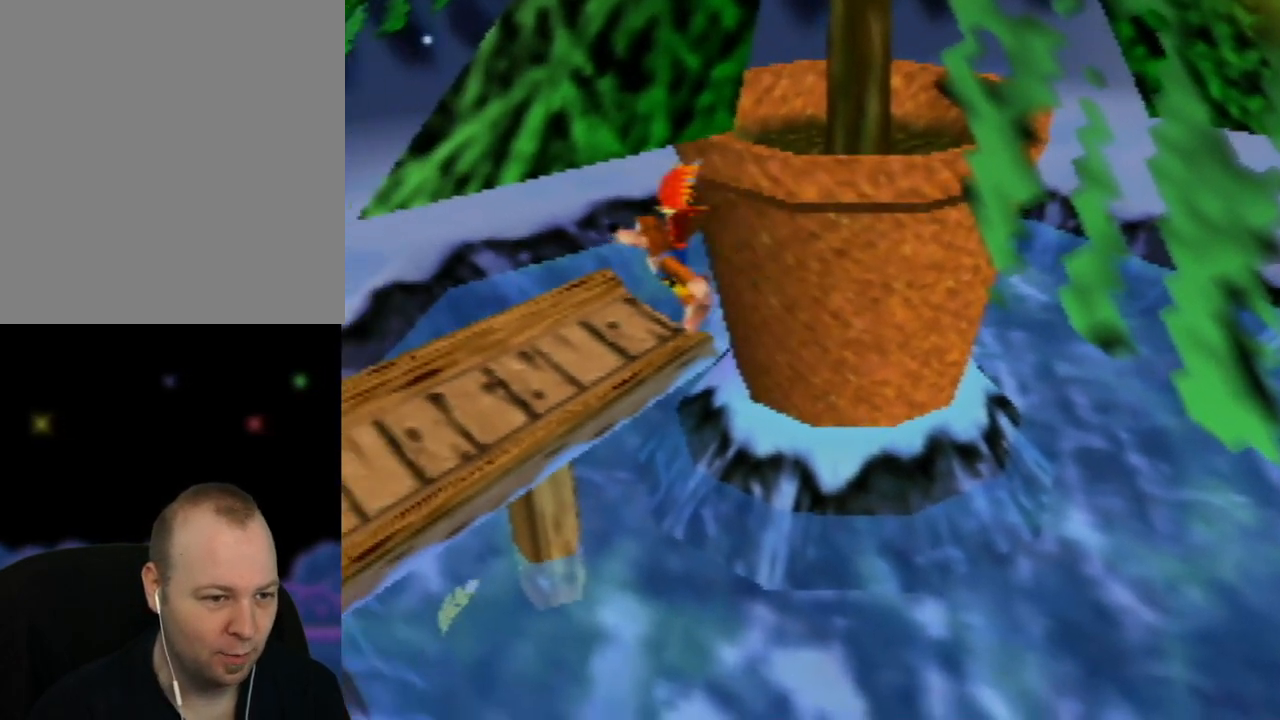
{"buttons": ["A"], "left_stick": "left", "events": []}
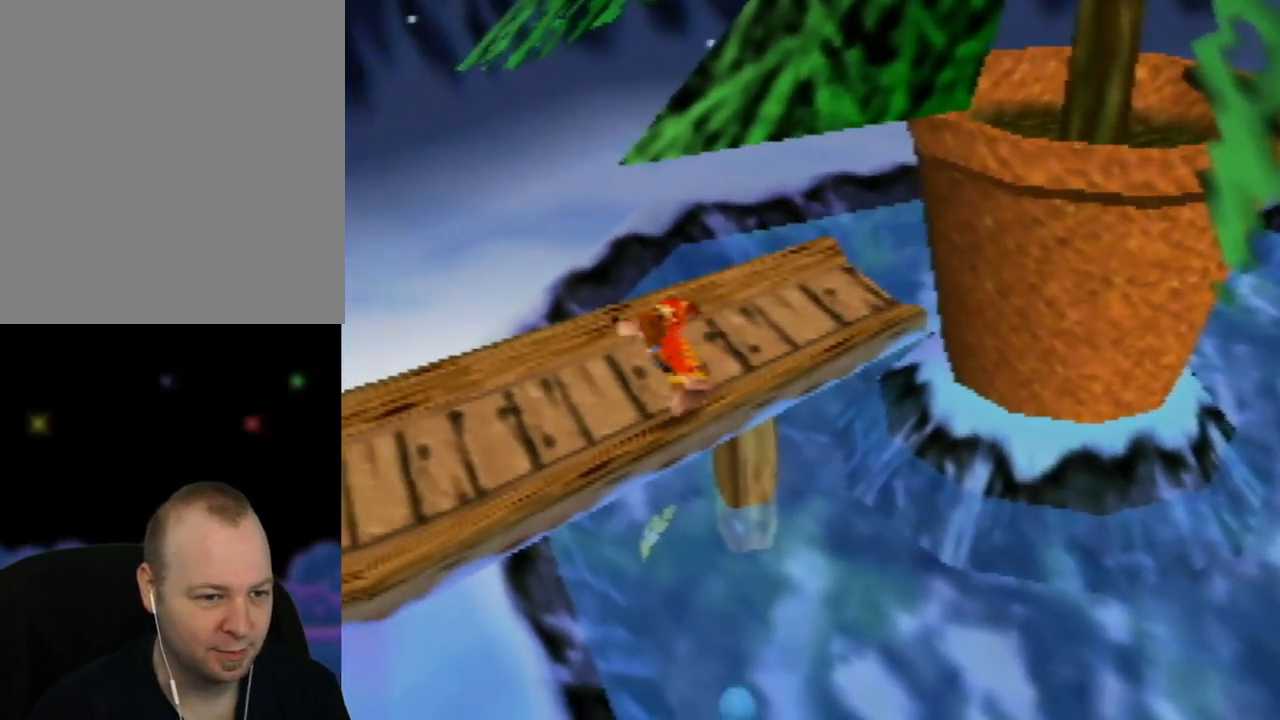
{"buttons": ["C_RIGHT"], "left_stick": "left", "events": [[200, "A", "up"], [383, "C_RIGHT", "down"]]}
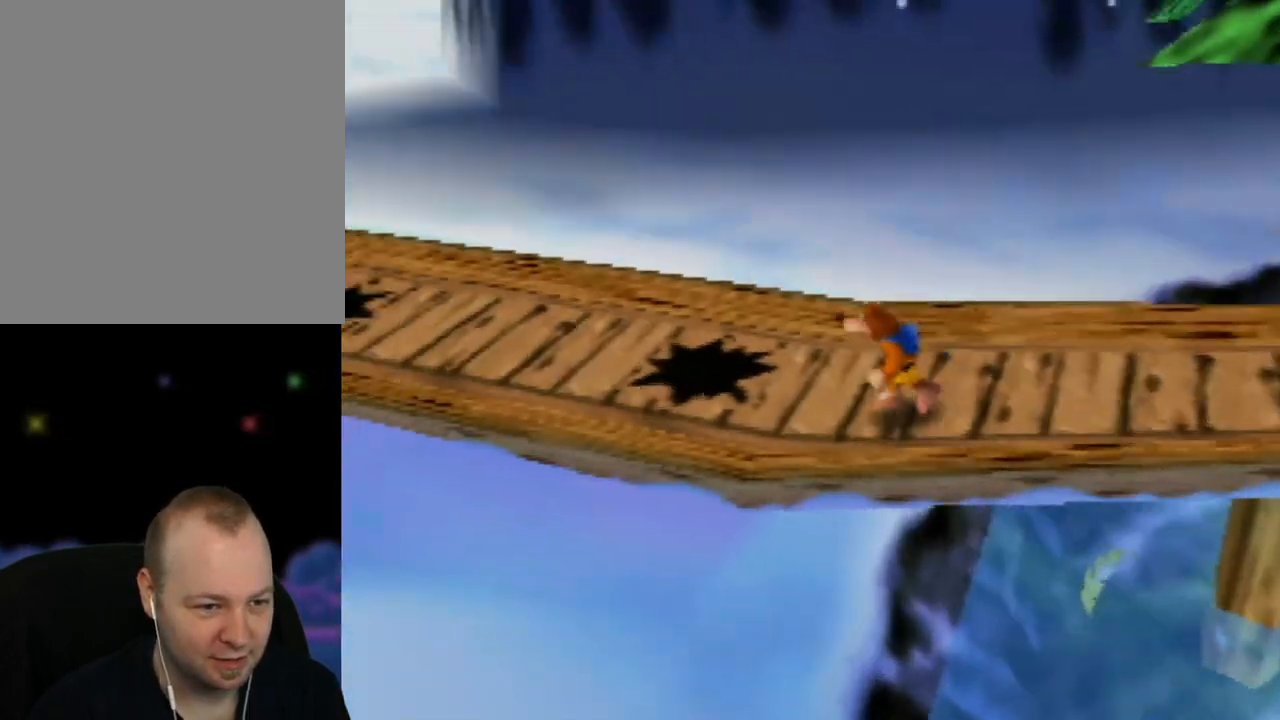
{"buttons": [], "left_stick": "up", "events": [[17, "C_RIGHT", "up"], [83, "C_RIGHT", "down"], [117, "left_stick", "up-left"], [217, "C_RIGHT", "up"], [367, "left_stick", "up"]]}
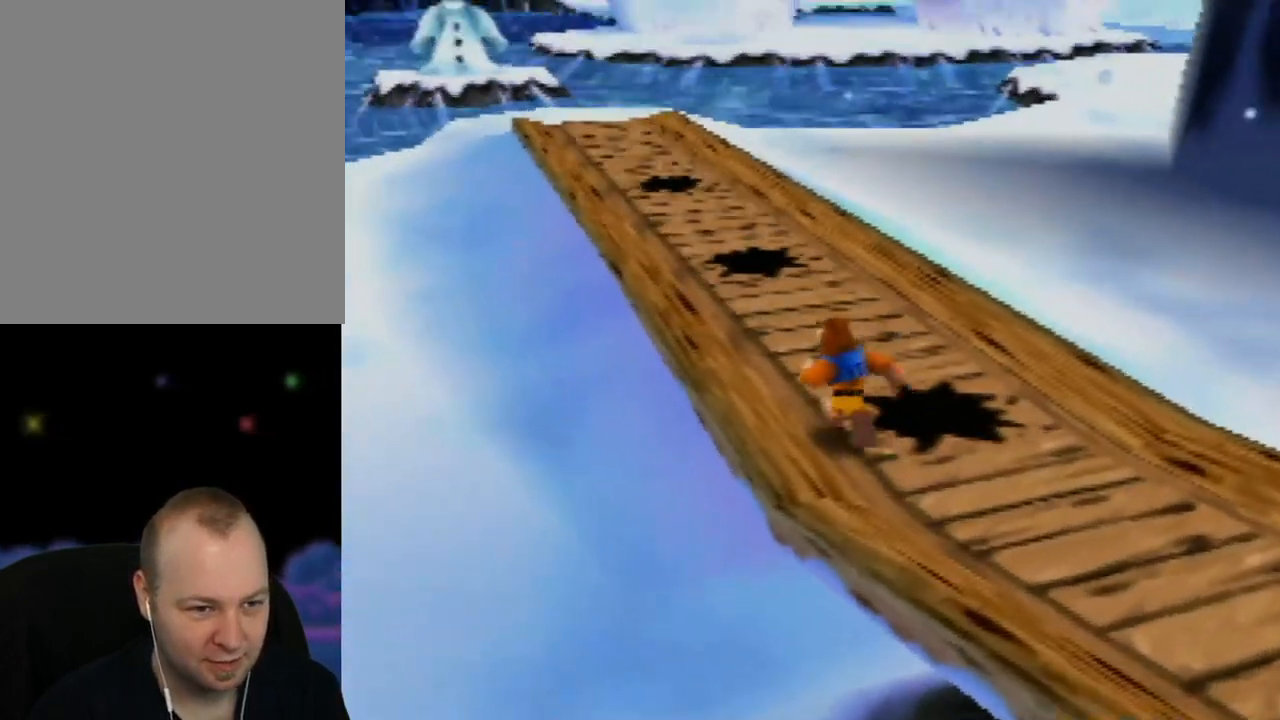
{"buttons": ["Z", "C_LEFT"], "left_stick": "up", "events": [[333, "Z", "down"], [483, "C_LEFT", "down"]]}
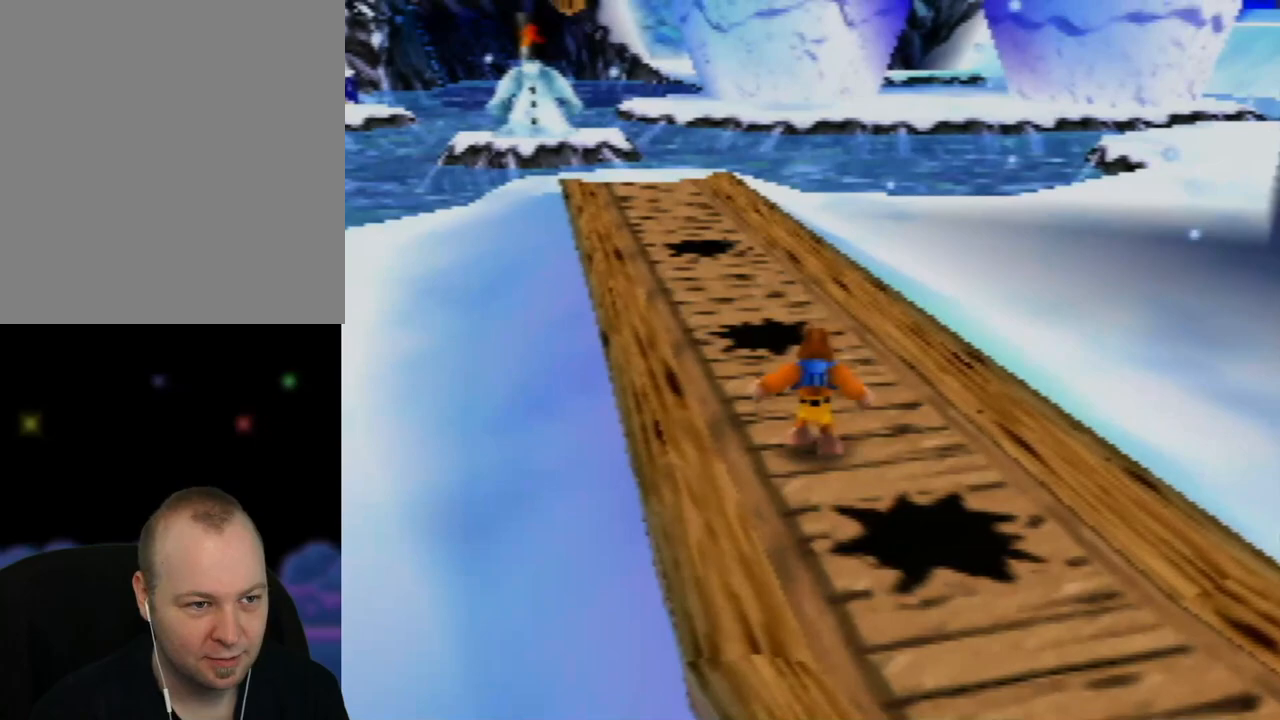
{"buttons": ["Z"], "left_stick": "up", "events": [[100, "C_LEFT", "up"]]}
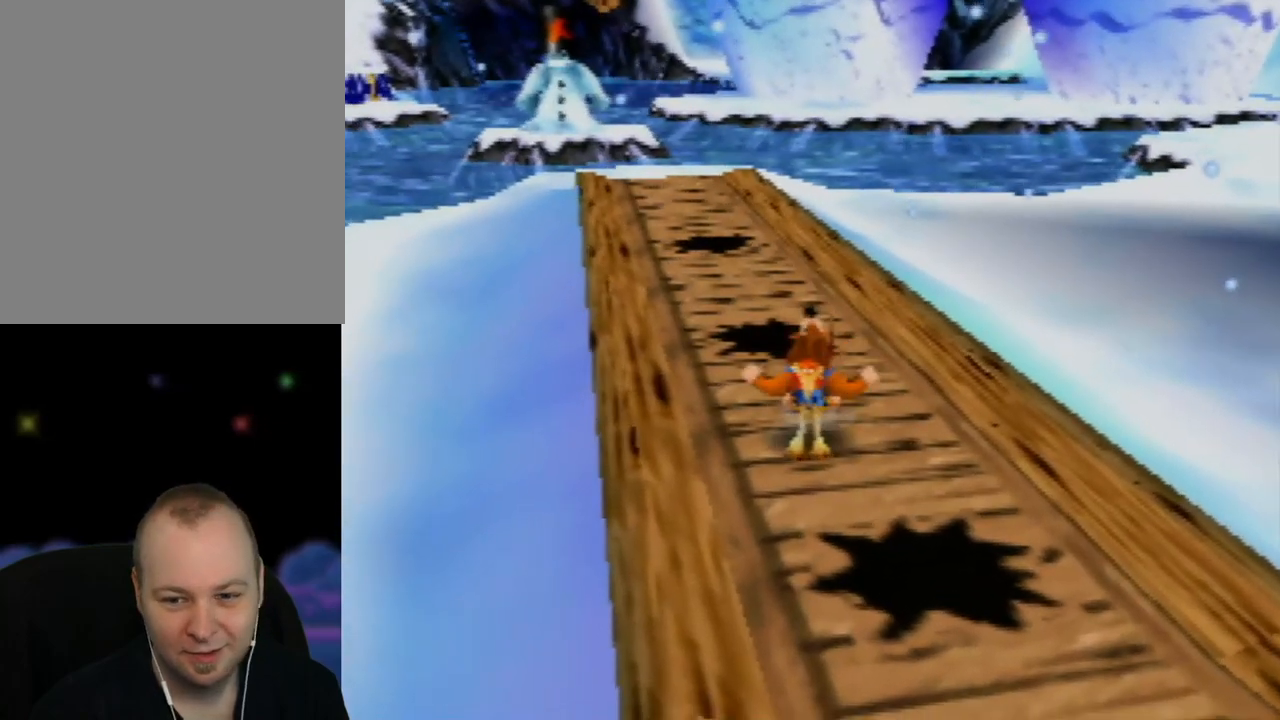
{"buttons": ["Z"], "left_stick": "up", "events": []}
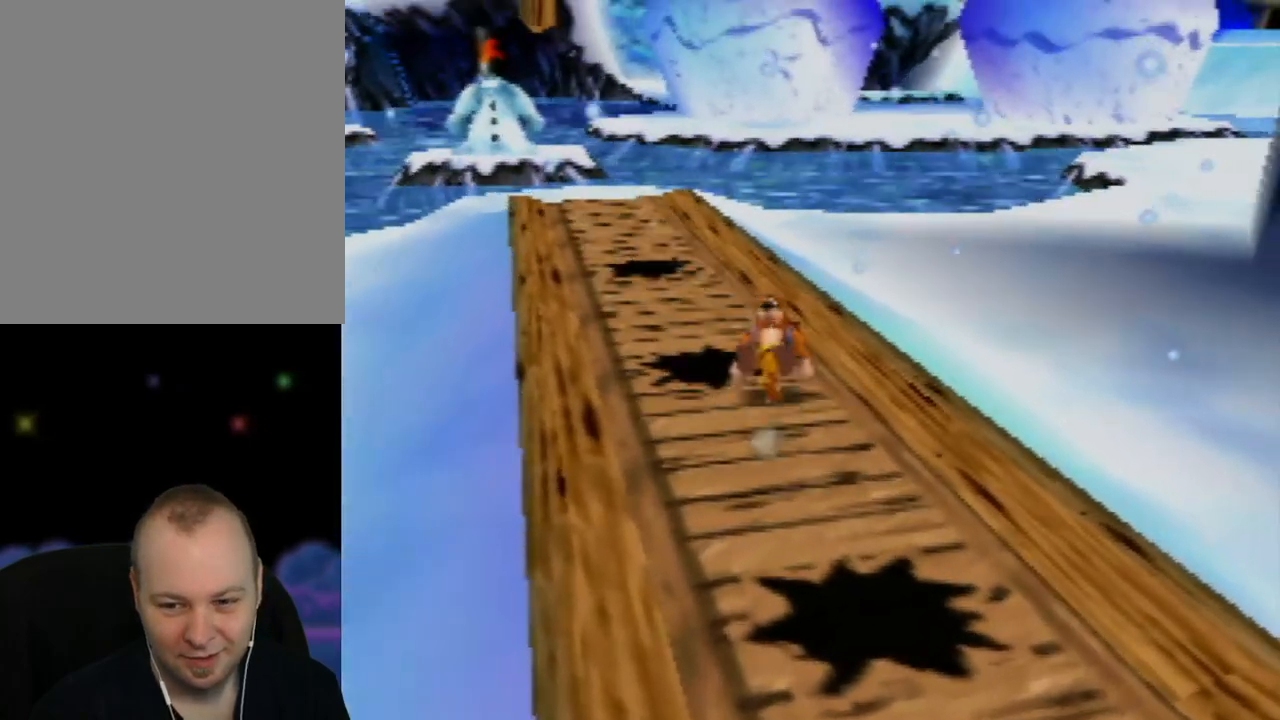
{"buttons": ["Z"], "left_stick": "up", "events": []}
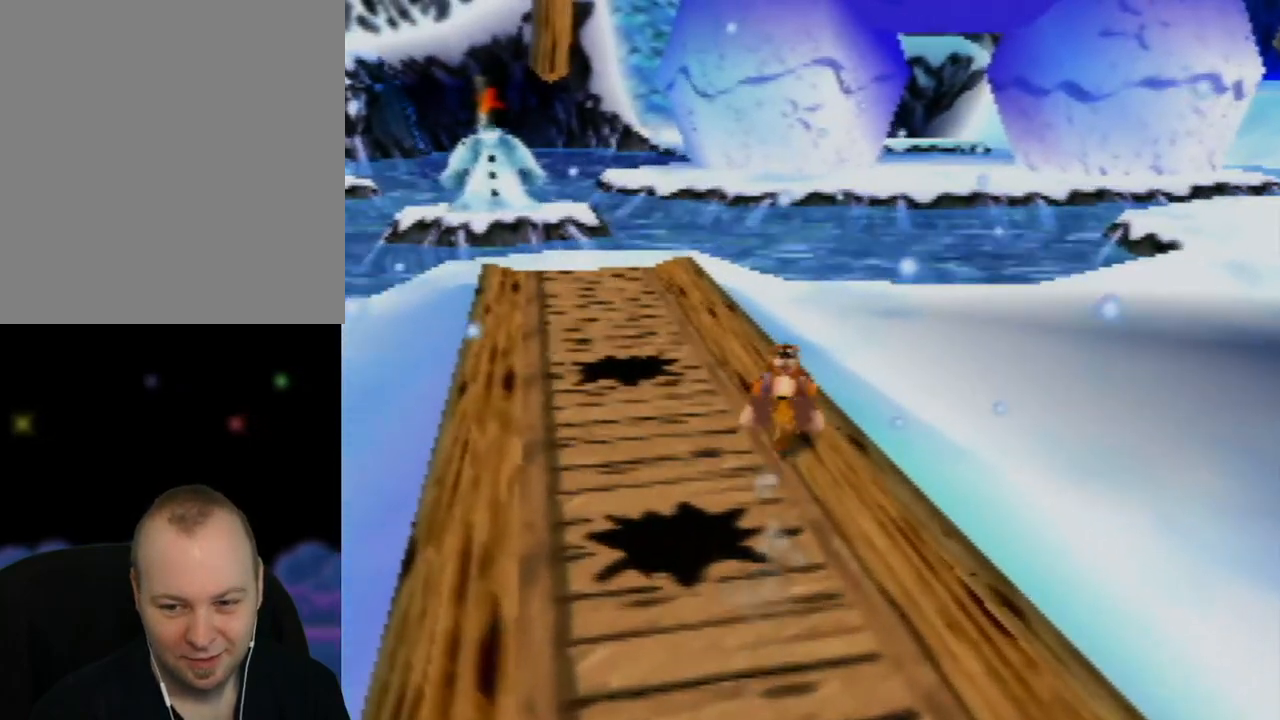
{"buttons": ["Z"], "left_stick": "up", "events": [[83, "C_LEFT", "down"], [233, "C_LEFT", "up"]]}
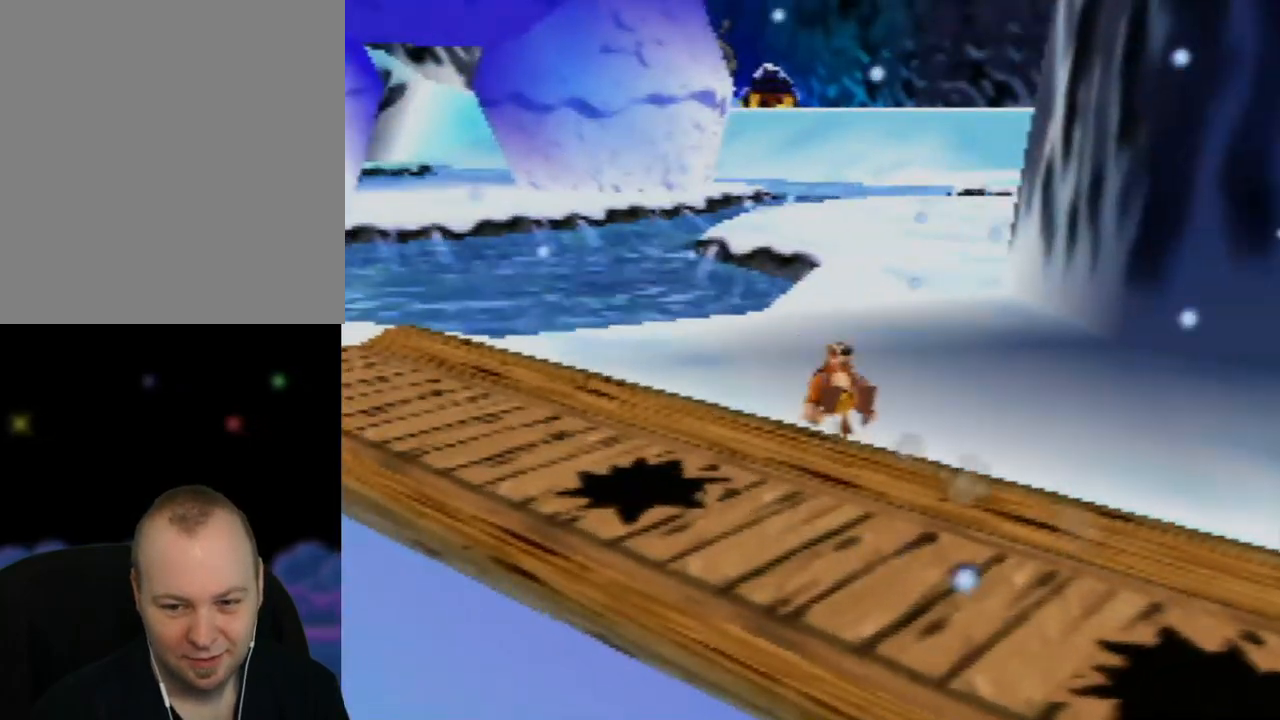
{"buttons": ["Z"], "left_stick": "up", "events": []}
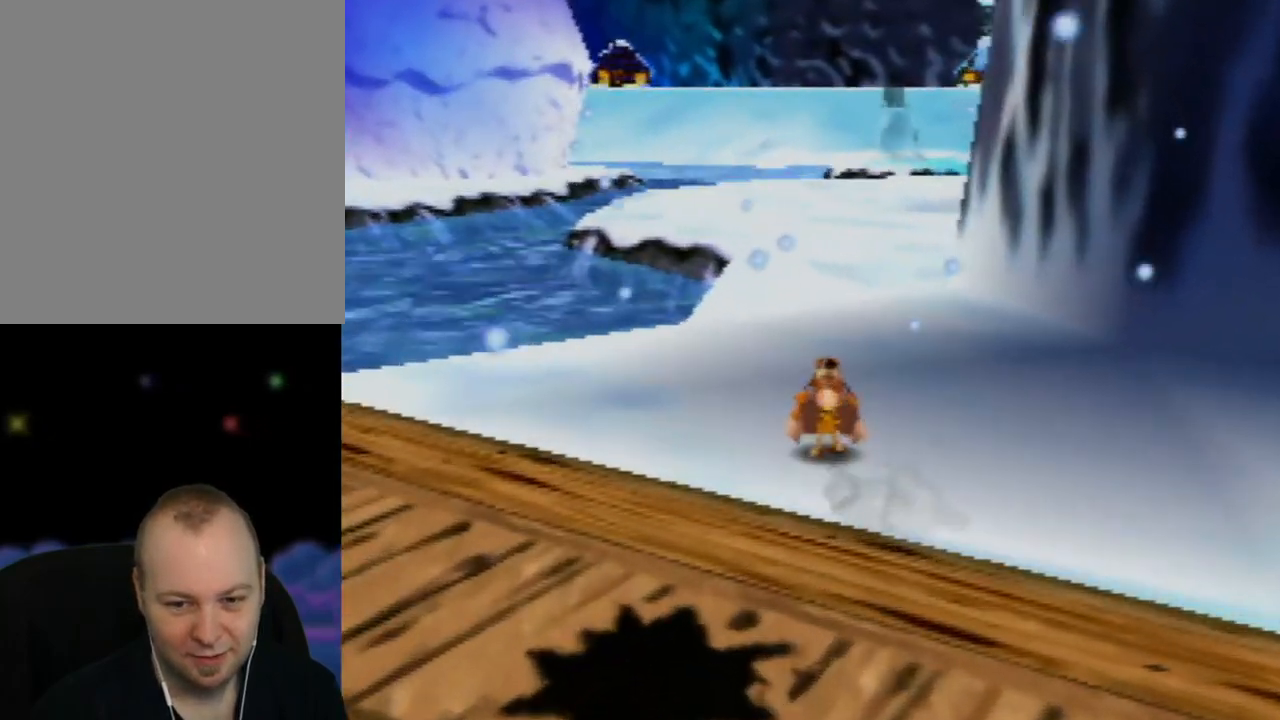
{"buttons": ["Z"], "left_stick": "up", "events": []}
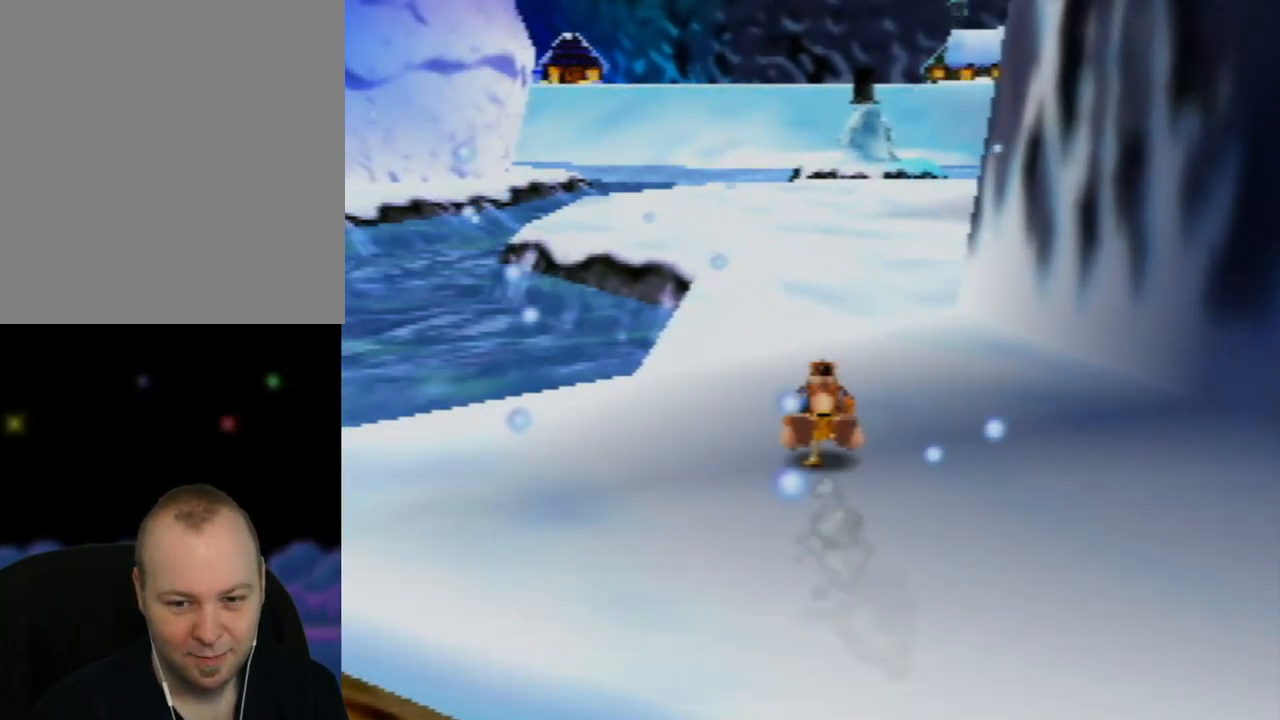
{"buttons": ["Z"], "left_stick": "up", "events": []}
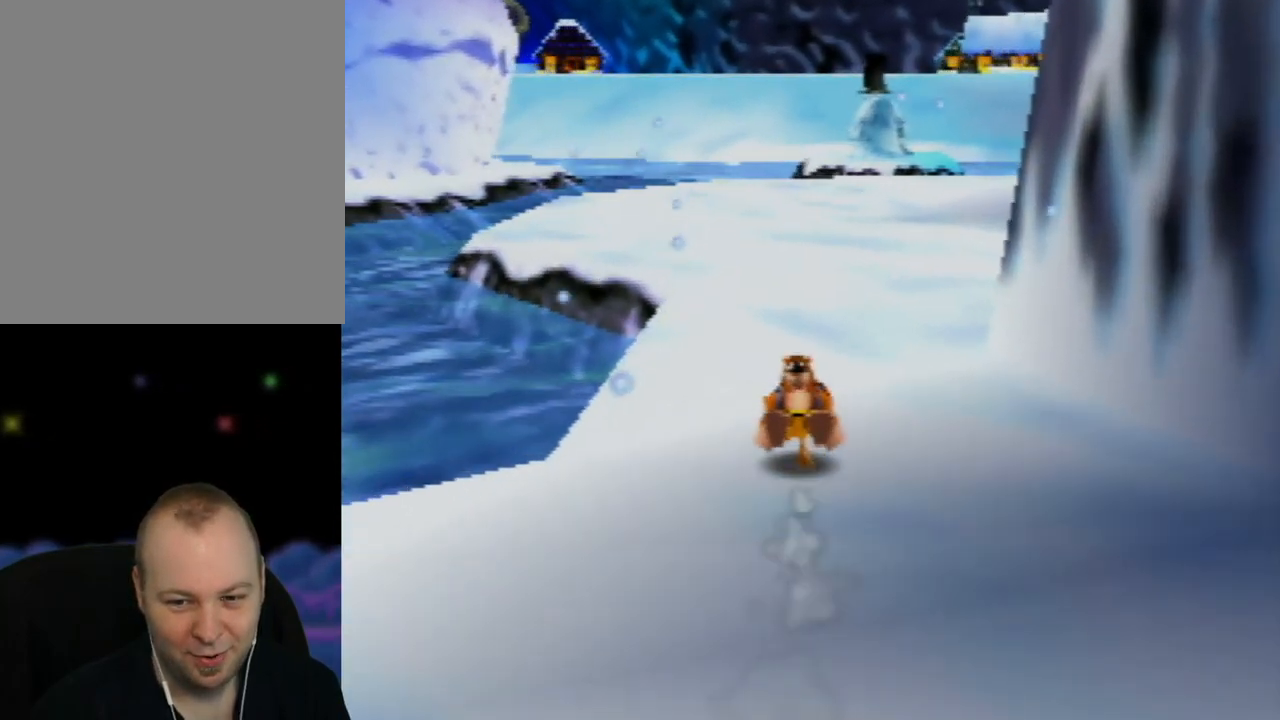
{"buttons": ["Z"], "left_stick": "up", "events": []}